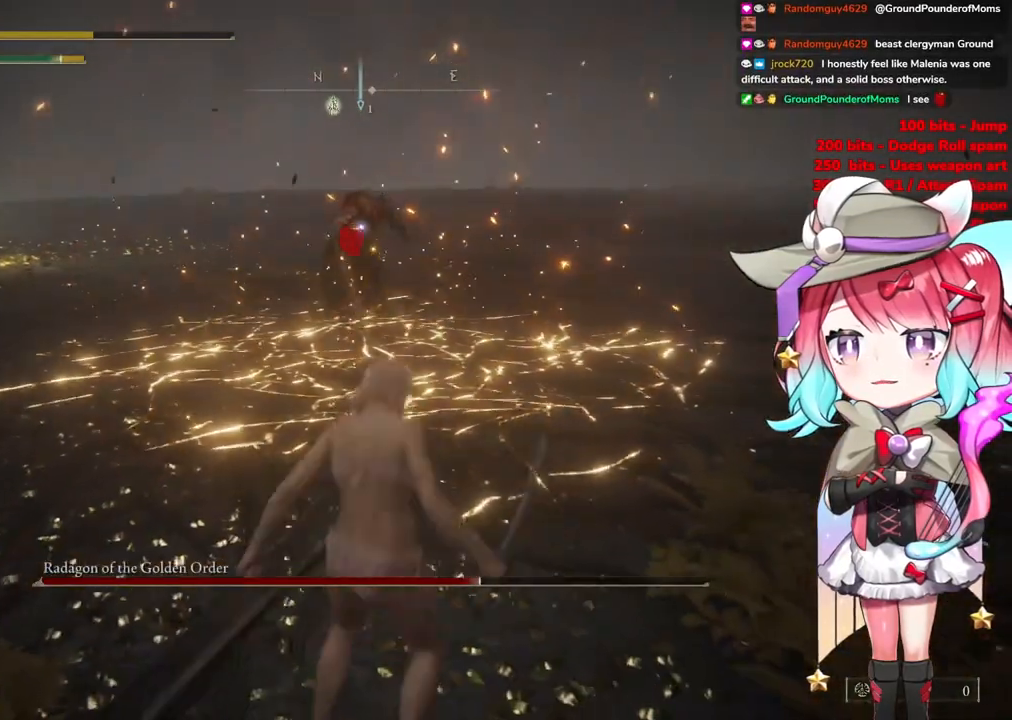
Gameplay with a controller (PlayStation layout); each line is a JSON object with the inputs held at the frame after it. "events" lists button and stick changes between this image and that frame as [ms after this image, input, new state], when the widget could be followed in between.
{"buttons": [], "left_stick": "up", "right_stick": "center", "events": []}
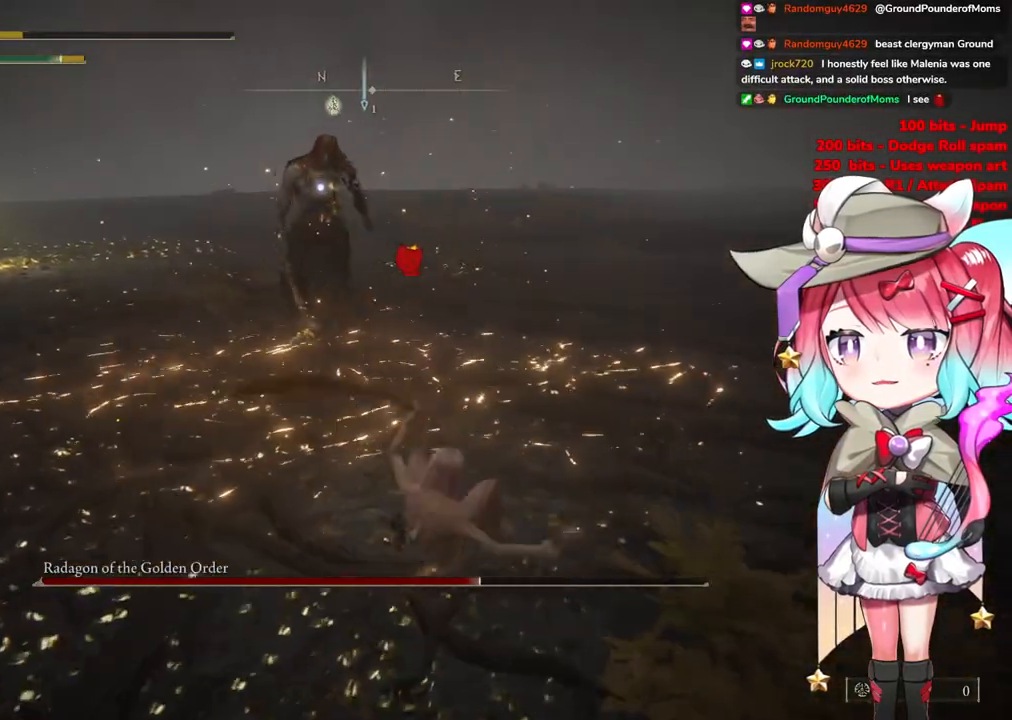
{"buttons": [], "left_stick": "up", "right_stick": "center", "events": [[34, "CROSS", "down"], [184, "CROSS", "up"], [317, "L1", "down"], [451, "L1", "up"]]}
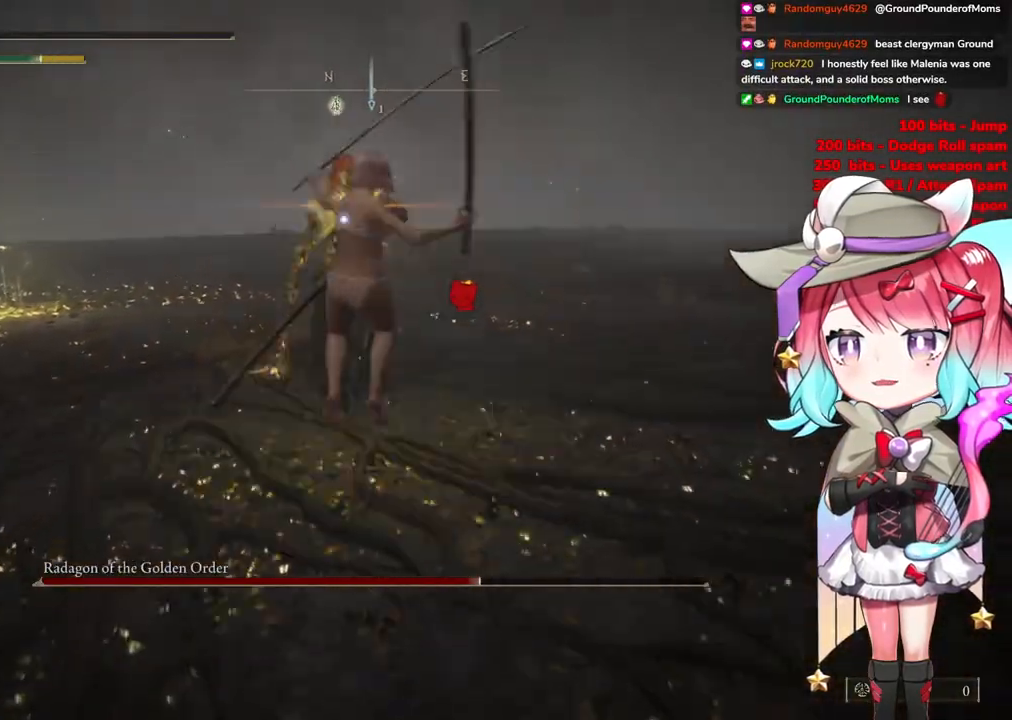
{"buttons": [], "left_stick": "up", "right_stick": "center", "events": []}
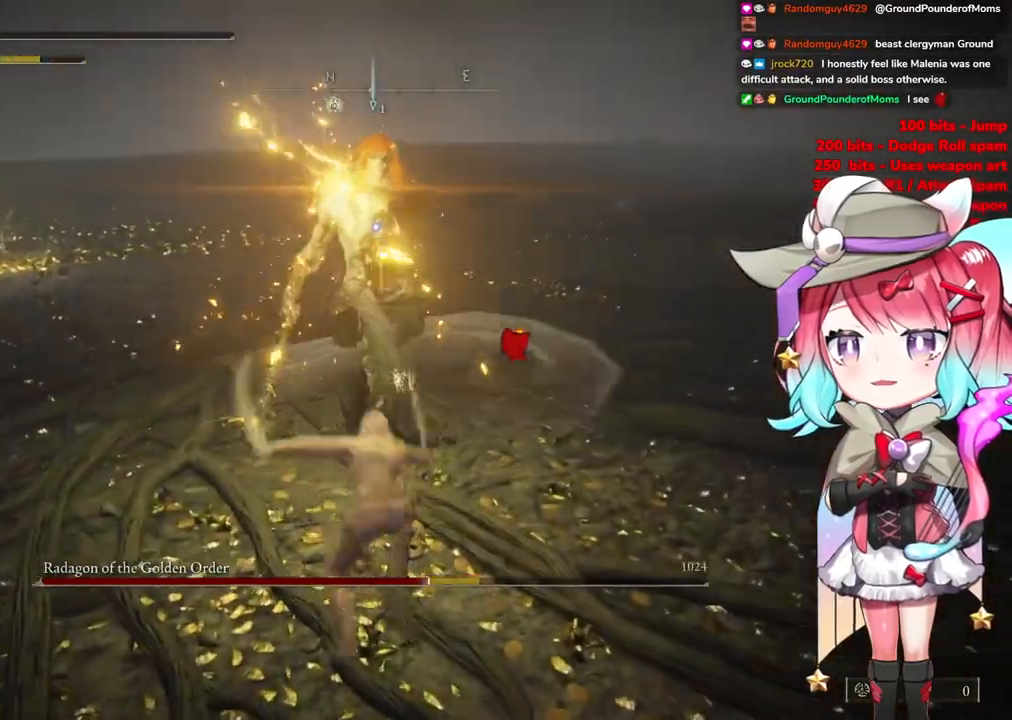
{"buttons": ["CIRCLE"], "left_stick": "up", "right_stick": "center", "events": [[234, "CIRCLE", "down"], [334, "CIRCLE", "up"], [401, "CIRCLE", "down"]]}
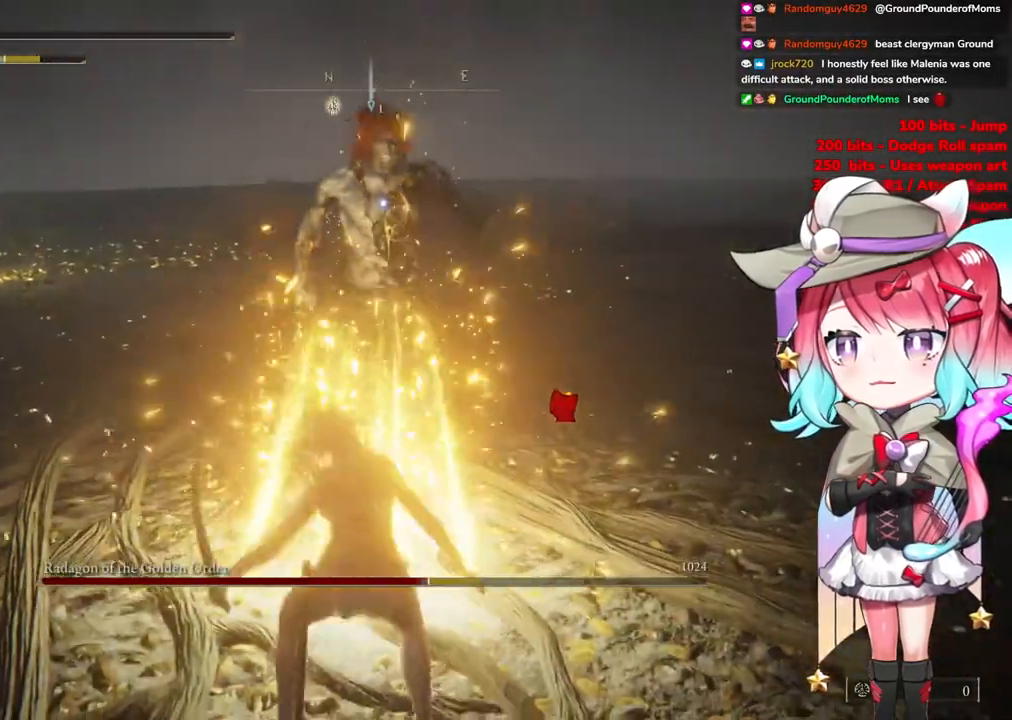
{"buttons": [], "left_stick": "up", "right_stick": "center", "events": [[17, "CIRCLE", "up"], [83, "CIRCLE", "down"], [183, "CIRCLE", "up"]]}
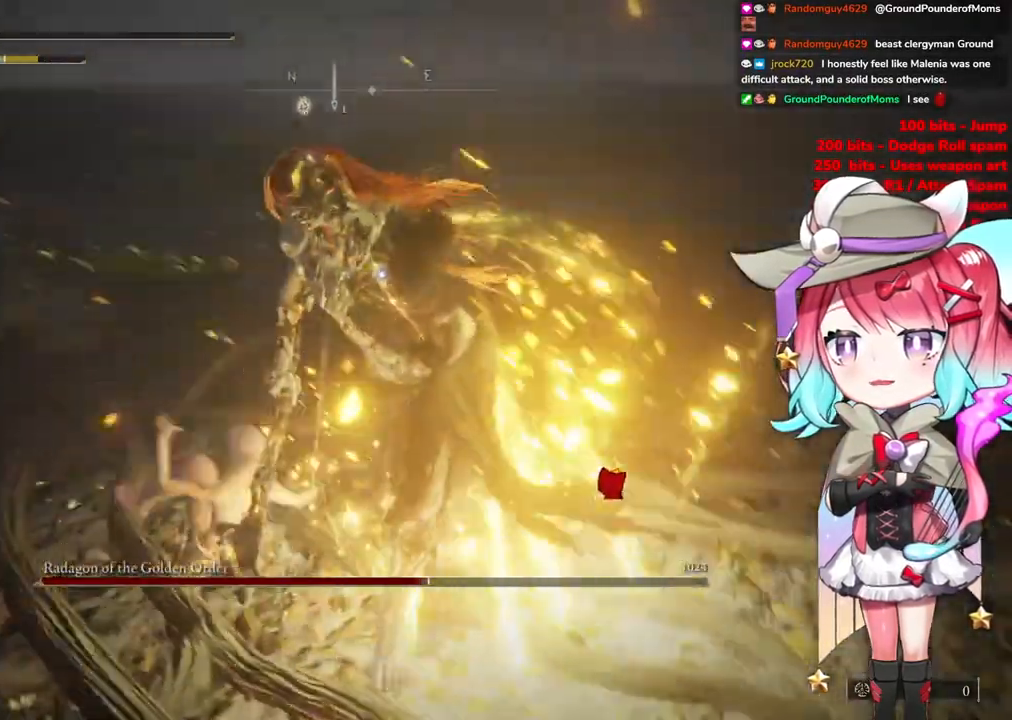
{"buttons": [], "left_stick": "down-left", "right_stick": "center", "events": [[84, "CIRCLE", "down"], [184, "CIRCLE", "up"], [234, "left_stick", "up-left"], [484, "left_stick", "down-left"]]}
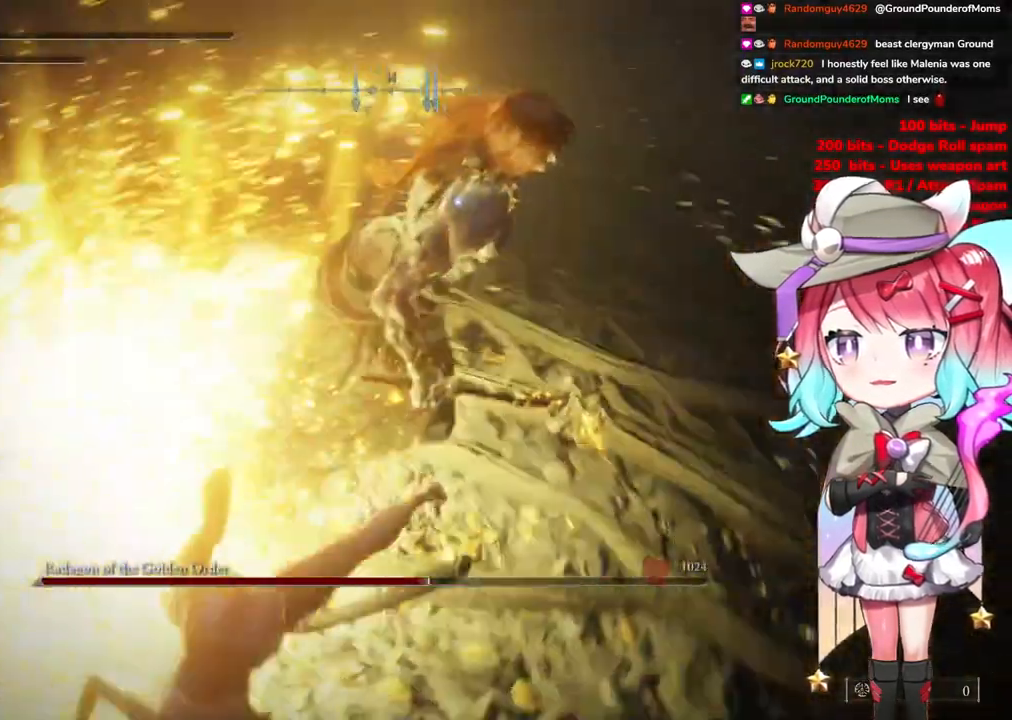
{"buttons": [], "left_stick": "down", "right_stick": "center", "events": [[484, "left_stick", "down"]]}
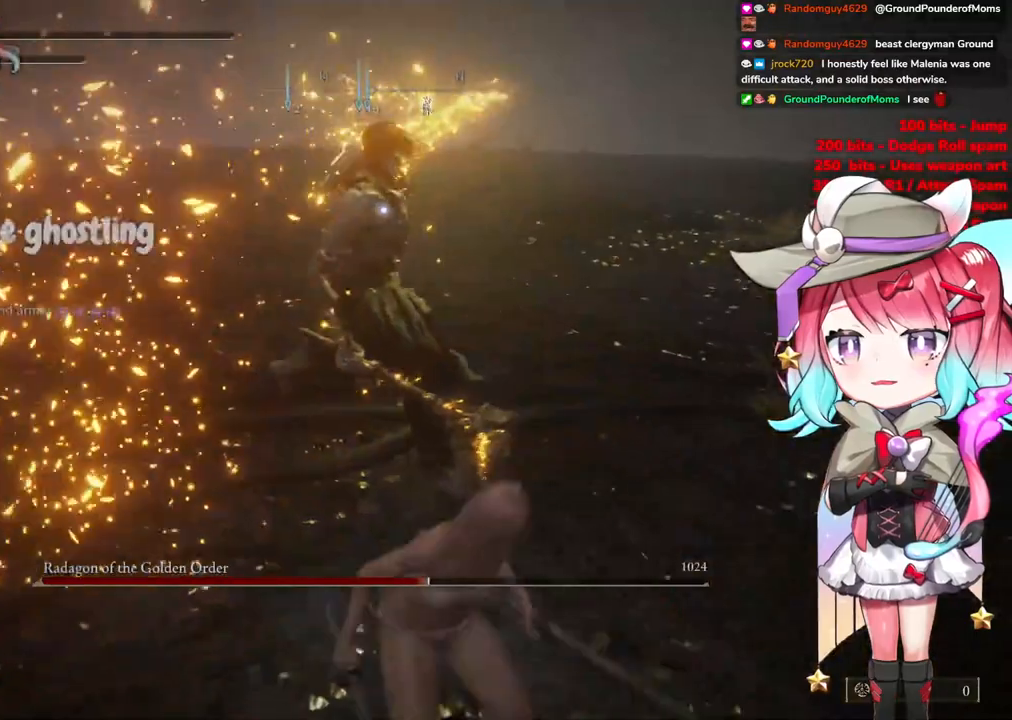
{"buttons": [], "left_stick": "down", "right_stick": "center", "events": [[34, "CIRCLE", "down"], [151, "CIRCLE", "up"]]}
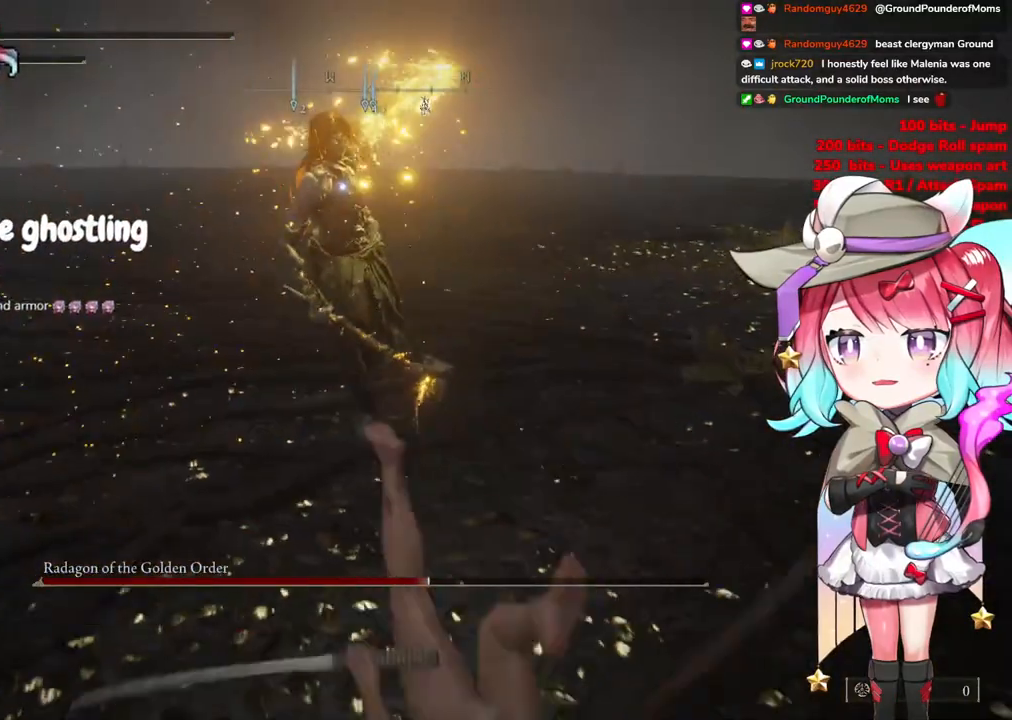
{"buttons": [], "left_stick": "down", "right_stick": "center", "events": [[200, "CIRCLE", "down"], [317, "CIRCLE", "up"]]}
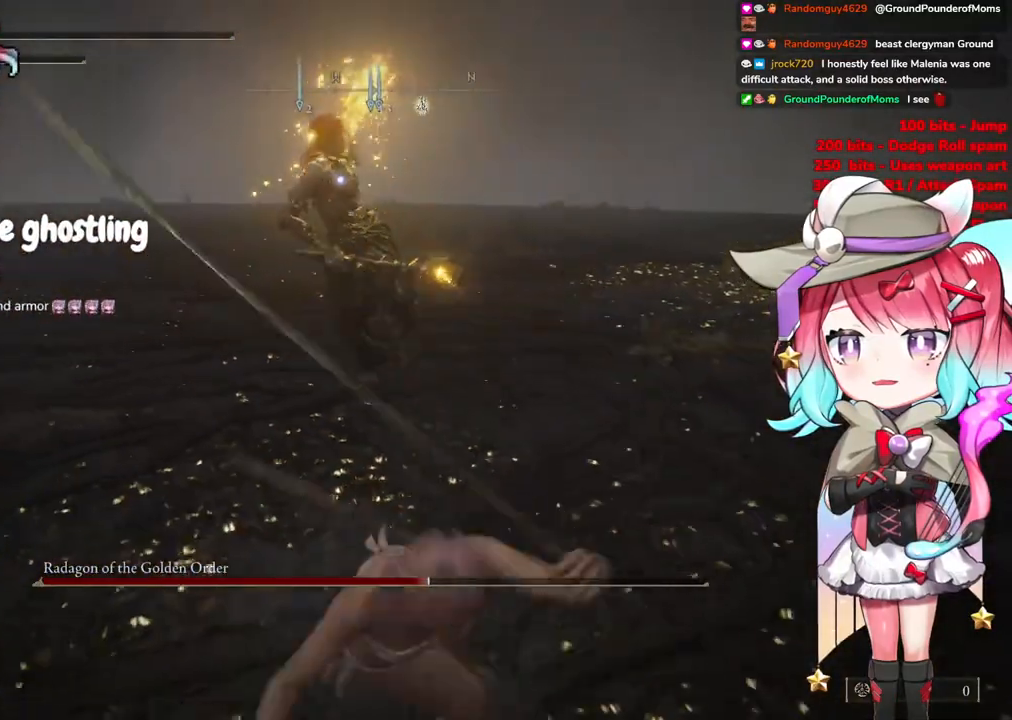
{"buttons": [], "left_stick": "down", "right_stick": "center", "events": [[334, "CIRCLE", "down"], [451, "CIRCLE", "up"]]}
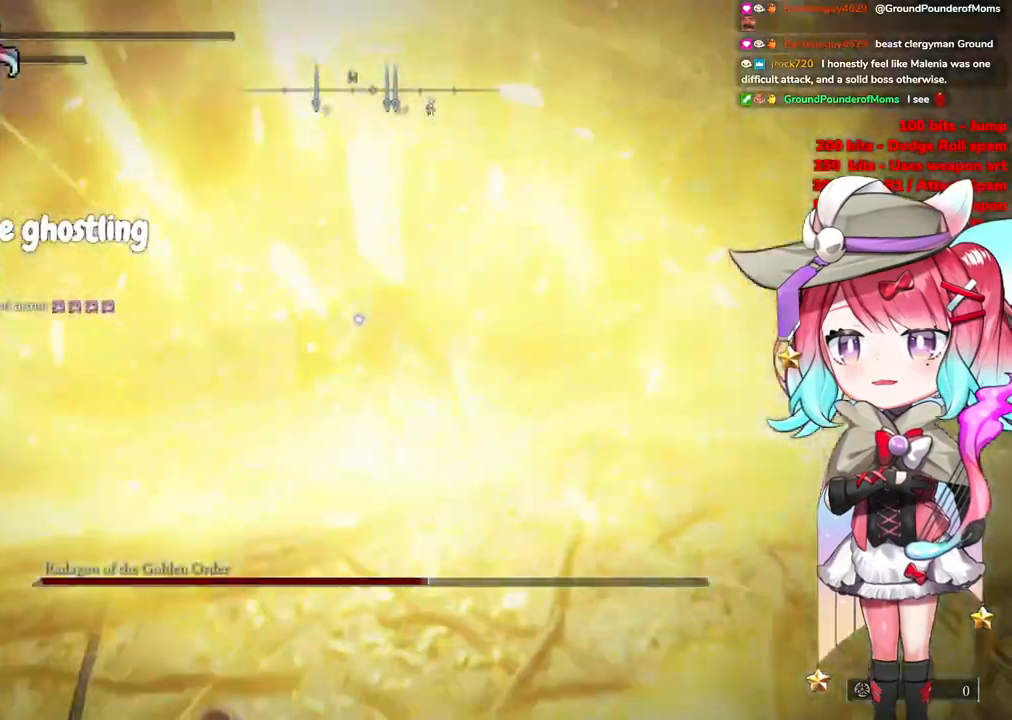
{"buttons": [], "left_stick": "down", "right_stick": "center", "events": [[17, "CIRCLE", "down"], [117, "CIRCLE", "up"]]}
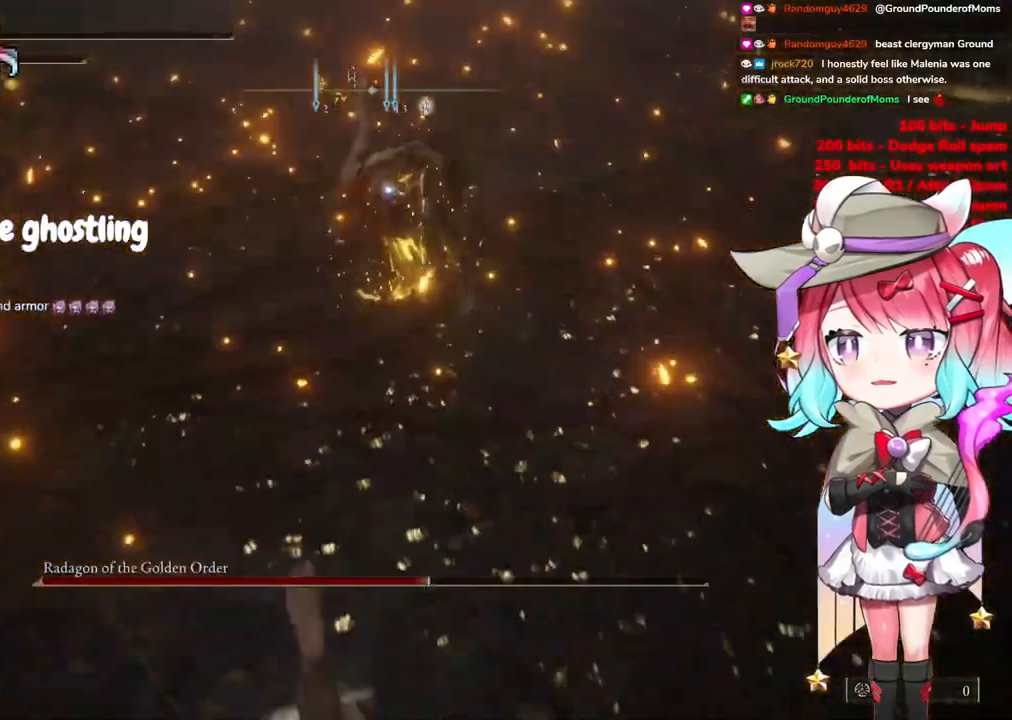
{"buttons": [], "left_stick": "down", "right_stick": "center", "events": [[201, "SQUARE", "down"], [301, "SQUARE", "up"], [351, "SQUARE", "down"], [484, "SQUARE", "up"]]}
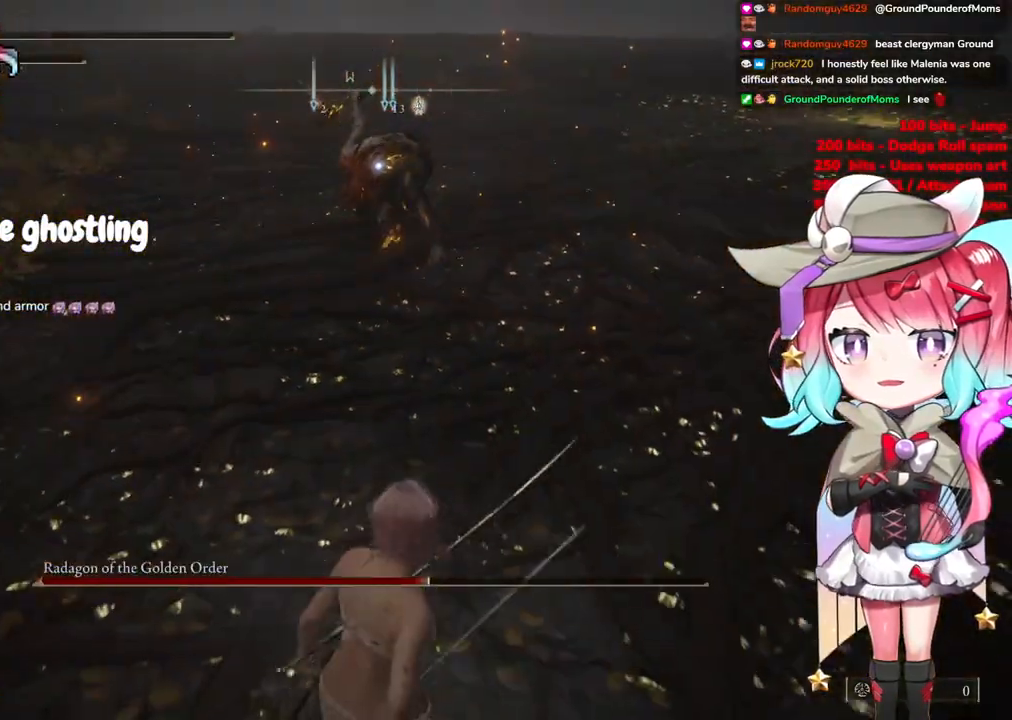
{"buttons": [], "left_stick": "down", "right_stick": "center", "events": []}
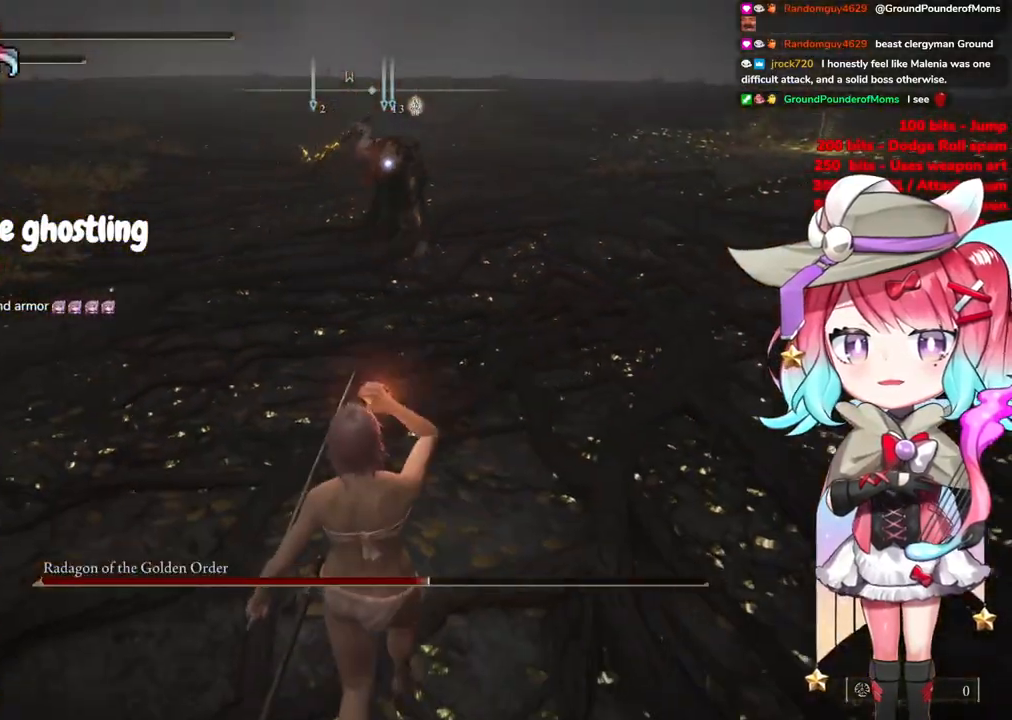
{"buttons": [], "left_stick": "down-left", "right_stick": "center", "events": [[417, "left_stick", "down-left"]]}
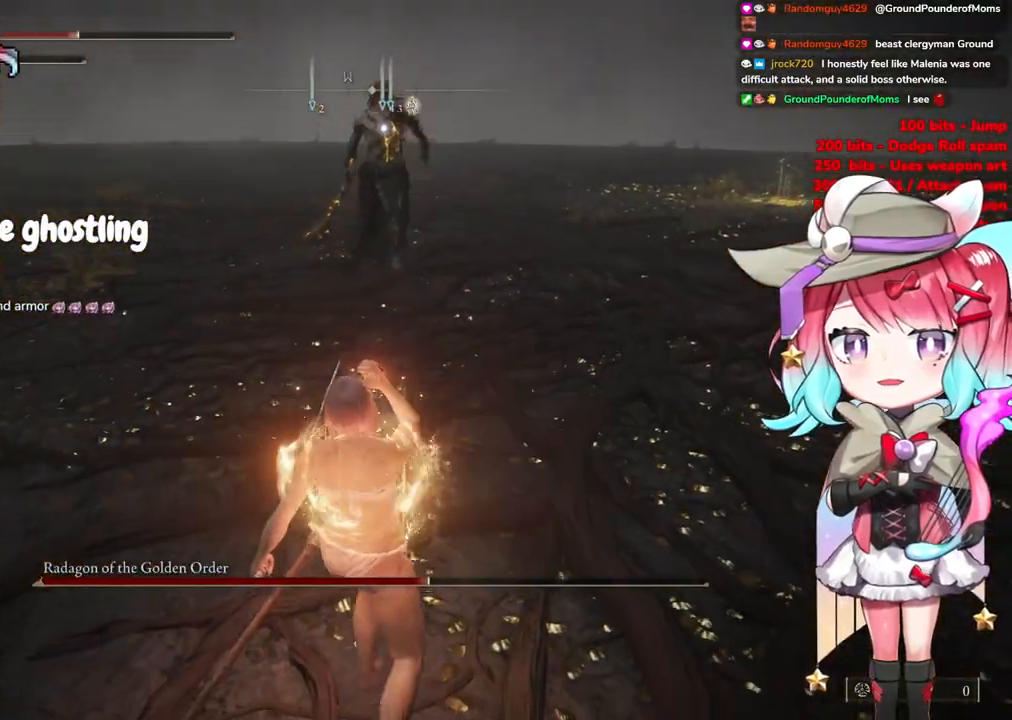
{"buttons": [], "left_stick": "down-left", "right_stick": "center", "events": []}
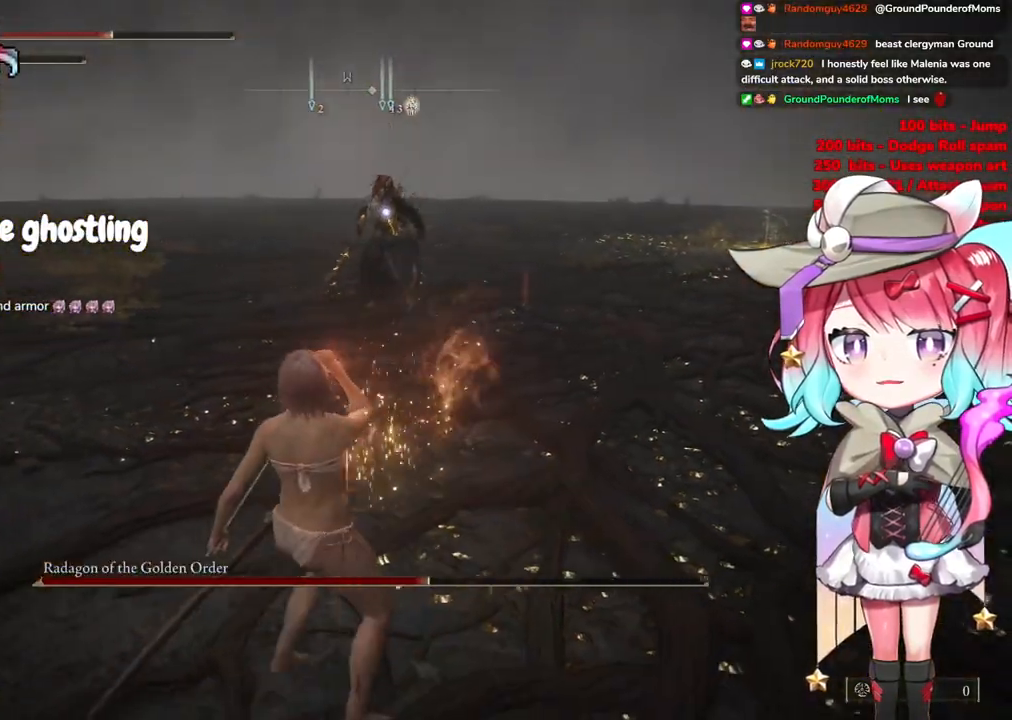
{"buttons": [], "left_stick": "left", "right_stick": "center", "events": [[167, "CIRCLE", "down"], [201, "left_stick", "left"], [301, "CIRCLE", "up"]]}
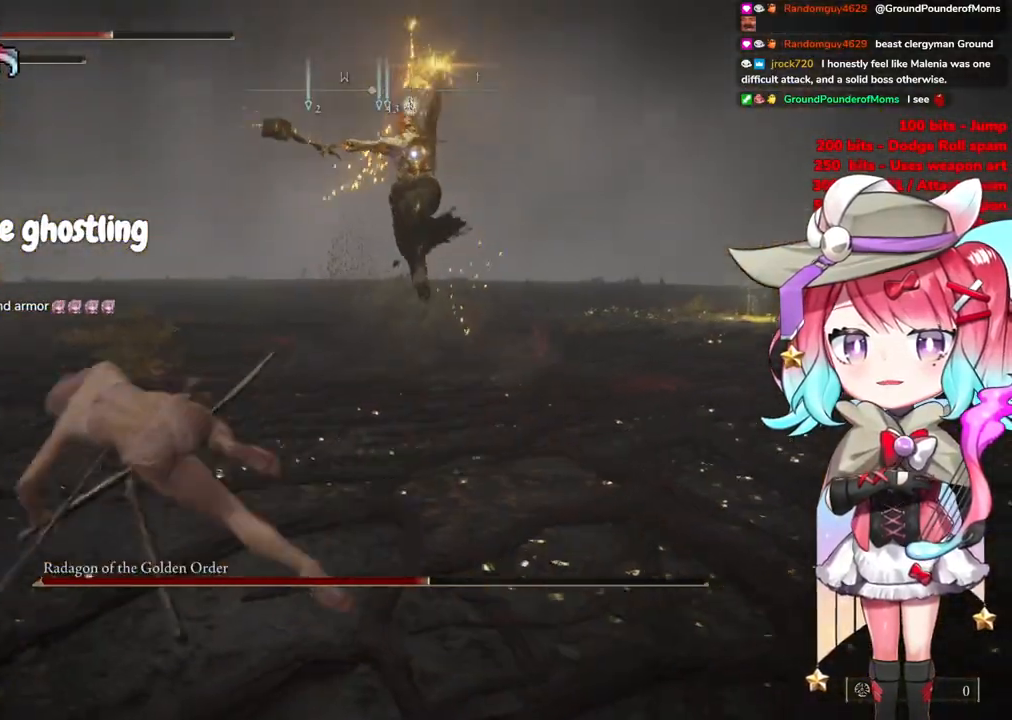
{"buttons": [], "left_stick": "up-left", "right_stick": "center", "events": [[367, "left_stick", "up-left"], [400, "CIRCLE", "down"], [500, "CIRCLE", "up"]]}
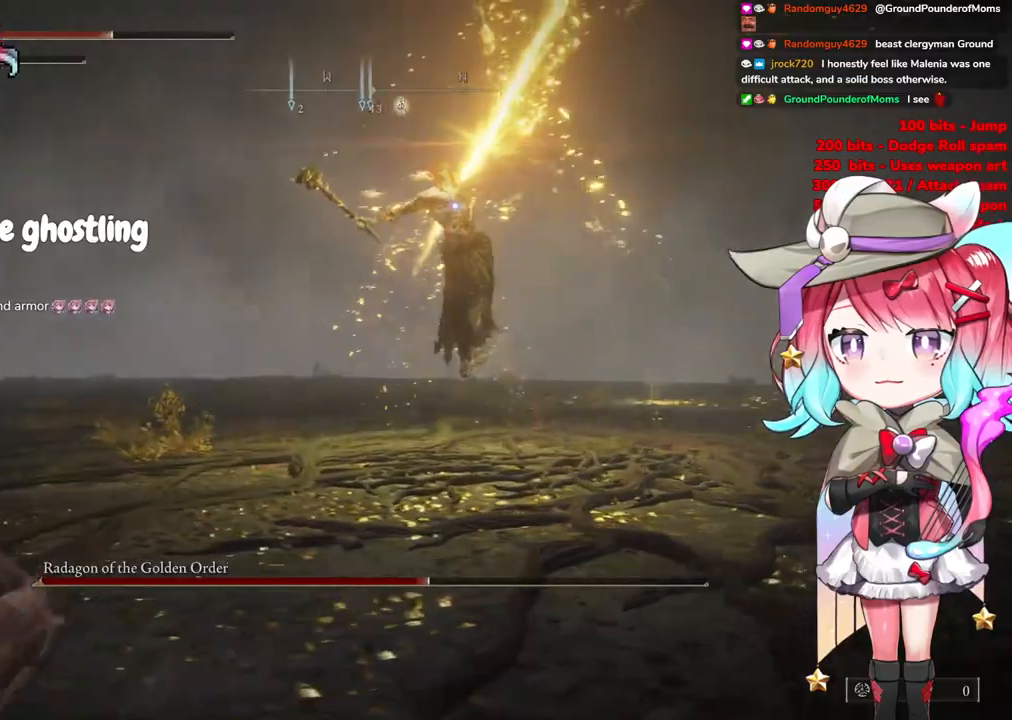
{"buttons": [], "left_stick": "up-left", "right_stick": "center", "events": []}
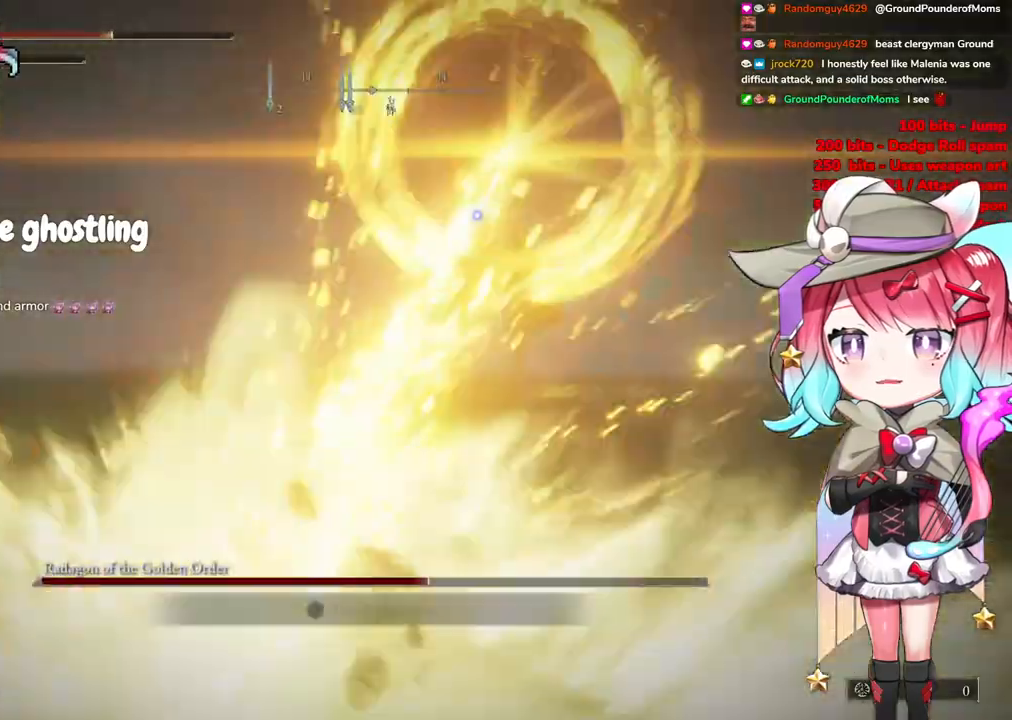
{"buttons": [], "left_stick": "up-left", "right_stick": "center", "events": []}
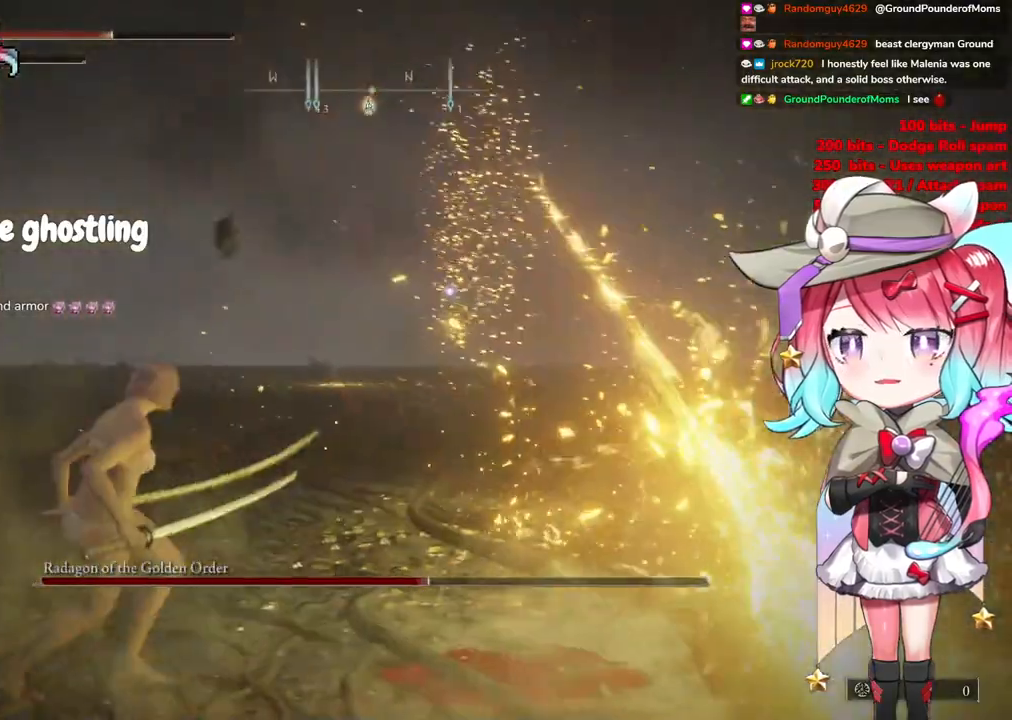
{"buttons": [], "left_stick": "up-left", "right_stick": "center", "events": [[384, "CIRCLE", "down"], [501, "CIRCLE", "up"]]}
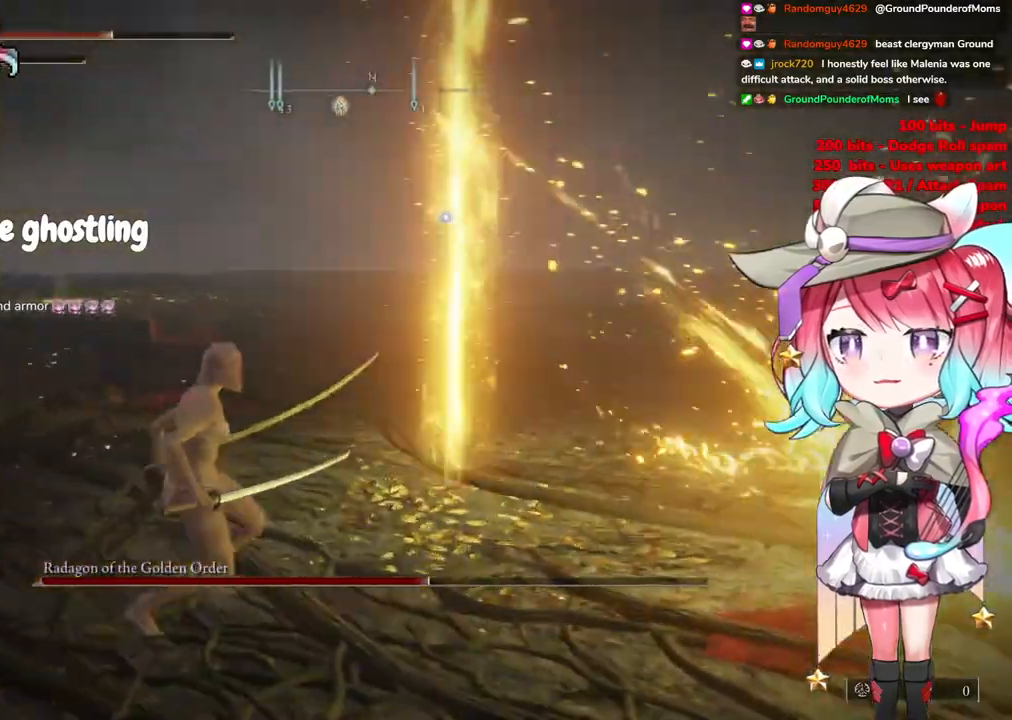
{"buttons": [], "left_stick": "left", "right_stick": "center", "events": [[367, "left_stick", "left"]]}
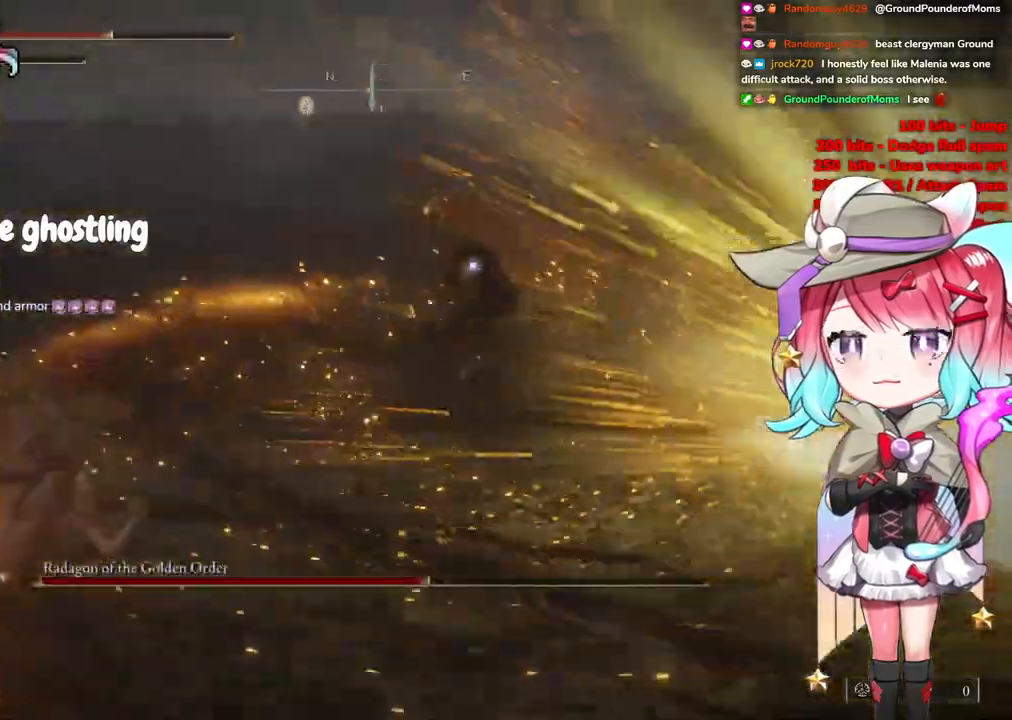
{"buttons": [], "left_stick": "down-left", "right_stick": "center", "events": [[17, "left_stick", "down-left"], [134, "CIRCLE", "down"], [251, "CIRCLE", "up"]]}
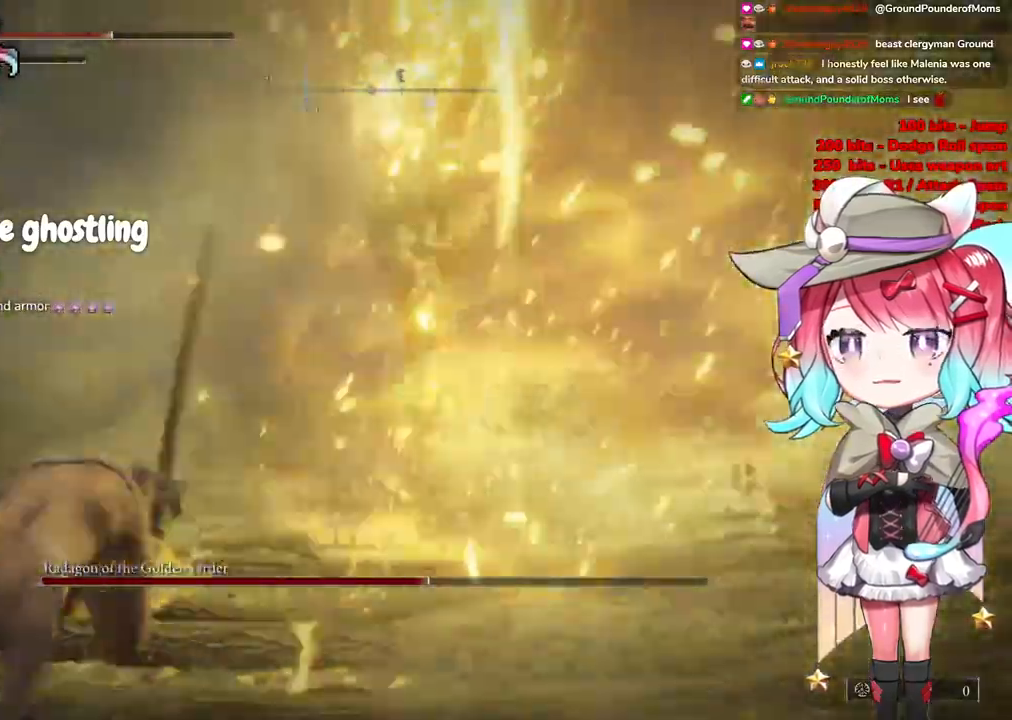
{"buttons": [], "left_stick": "center", "right_stick": "center", "events": [[167, "left_stick", "center"]]}
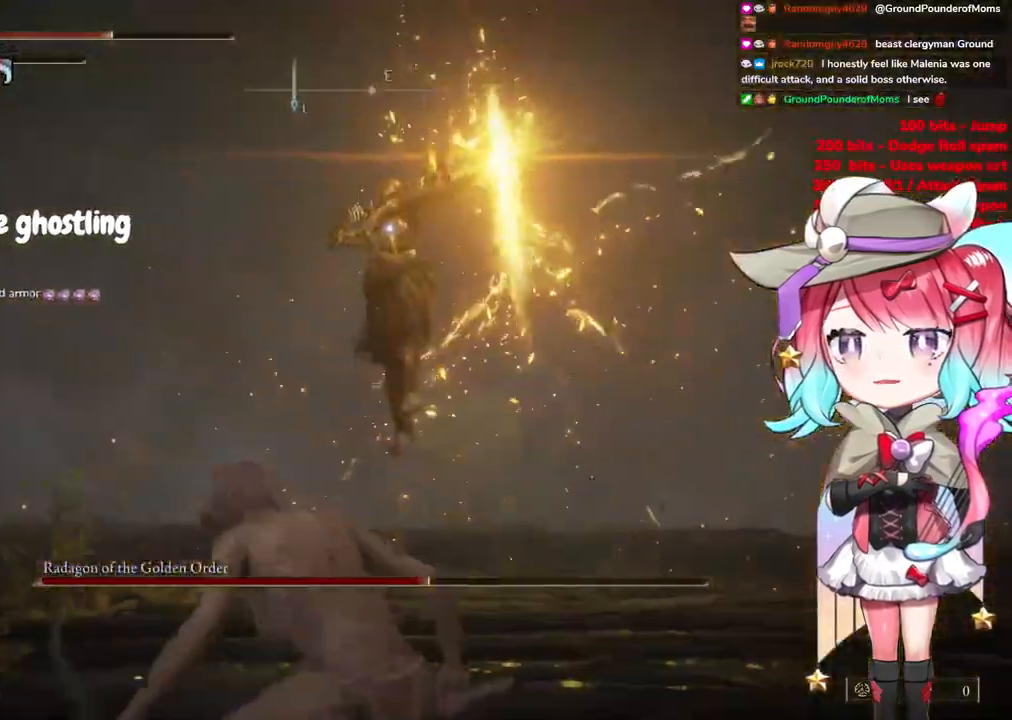
{"buttons": [], "left_stick": "up-left", "right_stick": "center", "events": [[50, "left_stick", "up-left"], [116, "CIRCLE", "down"], [217, "CIRCLE", "up"], [417, "CIRCLE", "down"], [450, "CIRCLE", "up"]]}
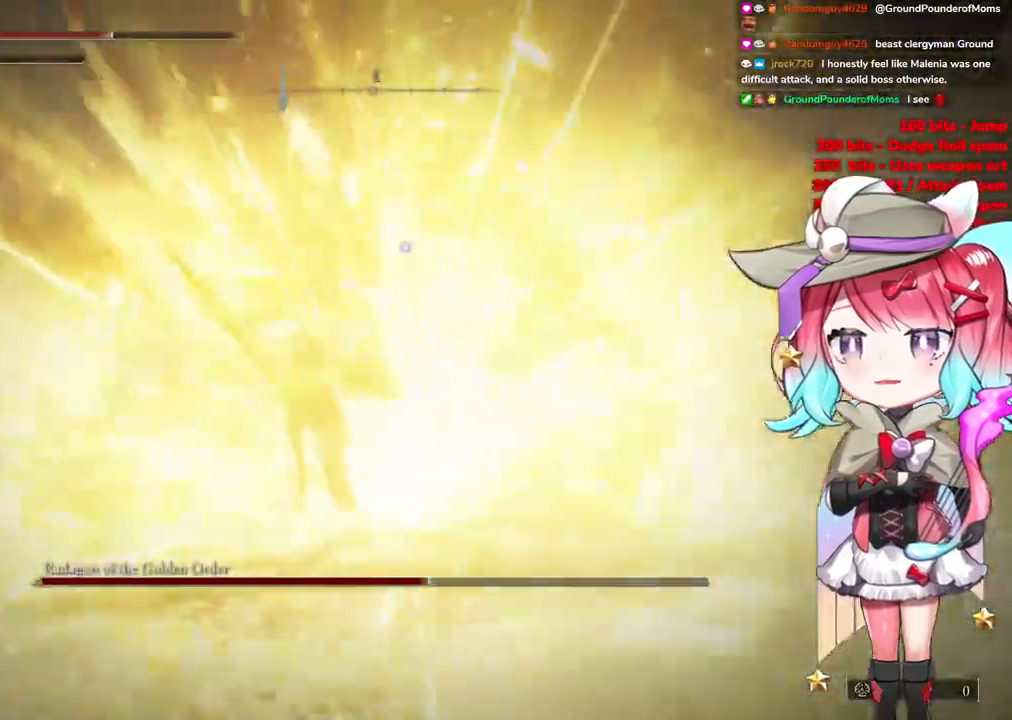
{"buttons": [], "left_stick": "up-left", "right_stick": "center", "events": []}
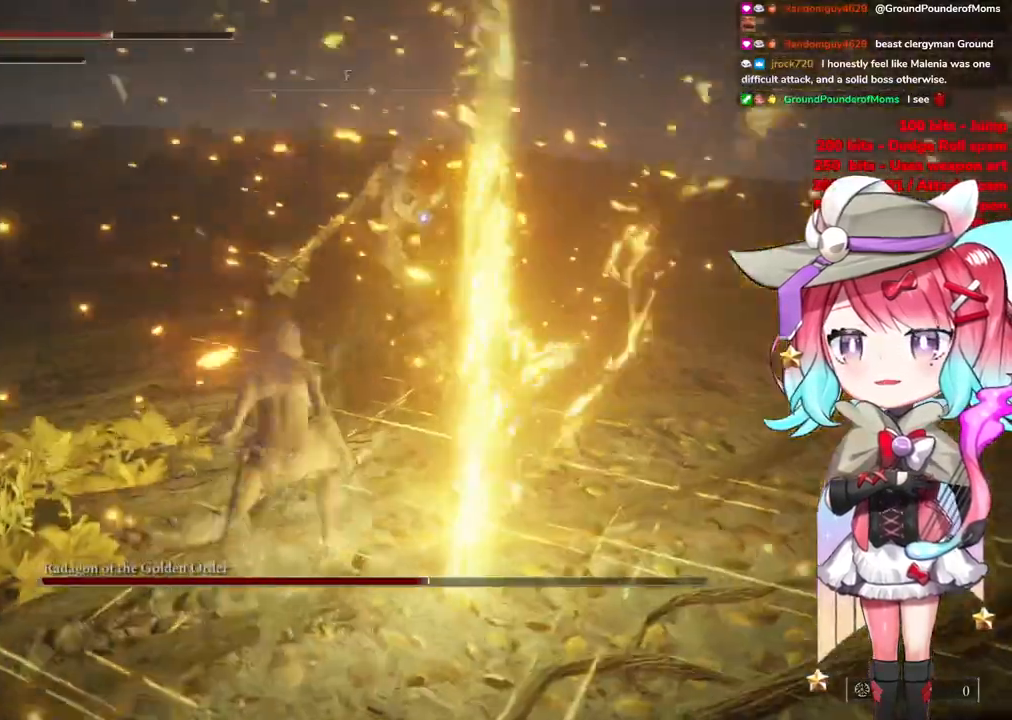
{"buttons": [], "left_stick": "up-left", "right_stick": "center", "events": [[150, "CIRCLE", "down"], [233, "CIRCLE", "up"]]}
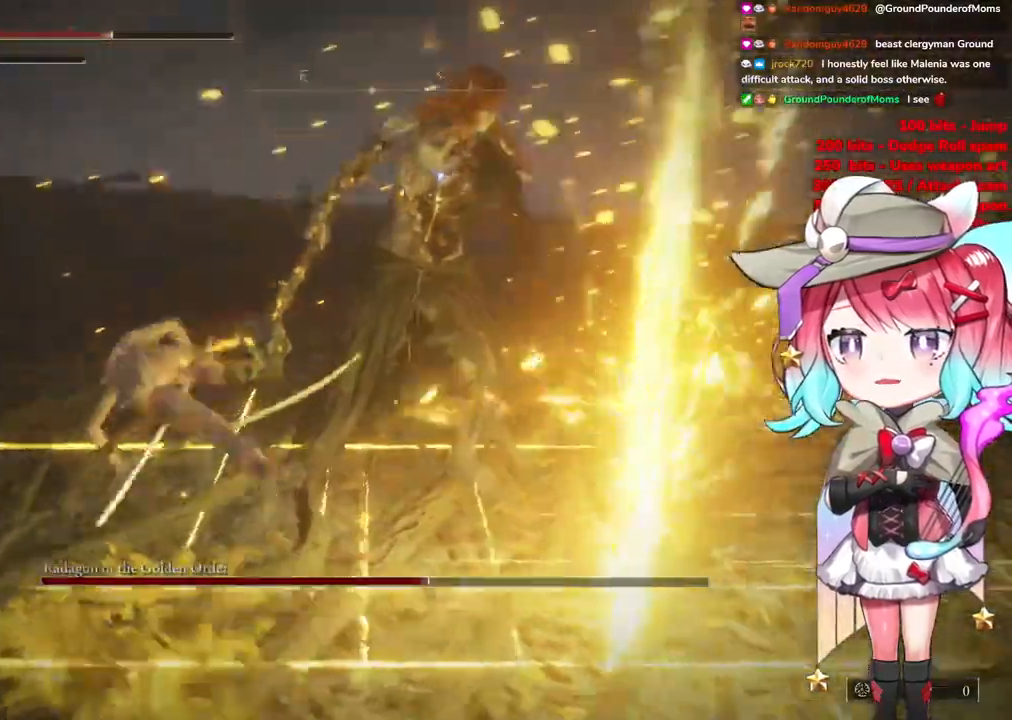
{"buttons": [], "left_stick": "down-left", "right_stick": "center", "events": [[134, "left_stick", "down-left"], [351, "CIRCLE", "down"], [434, "CIRCLE", "up"]]}
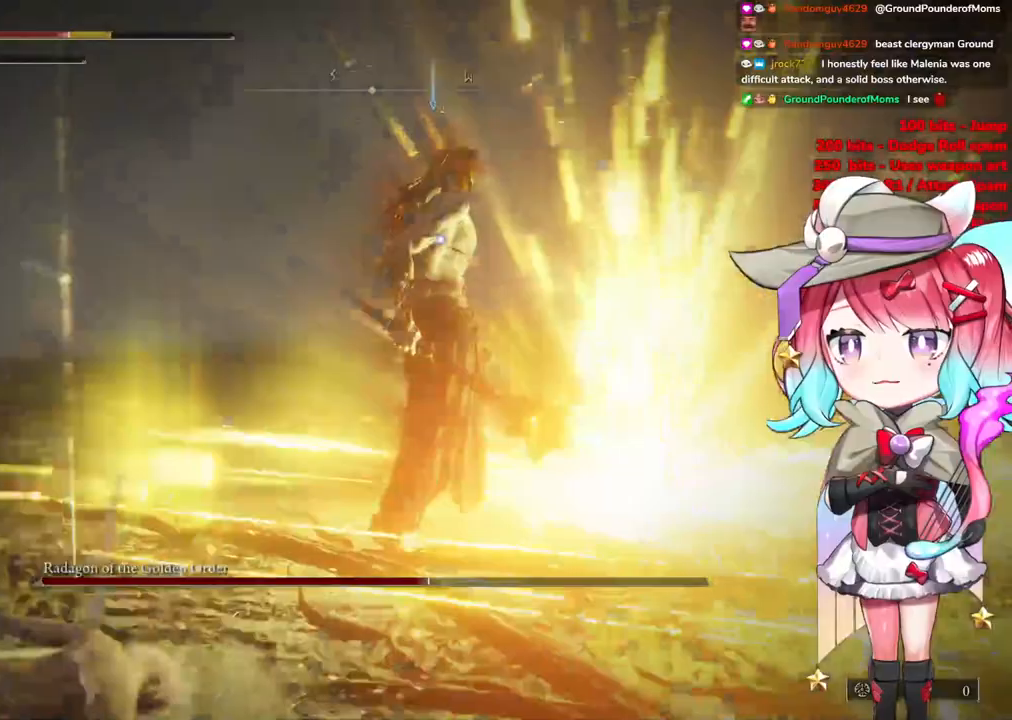
{"buttons": ["CIRCLE"], "left_stick": "down-left", "right_stick": "center", "events": [[417, "CIRCLE", "down"]]}
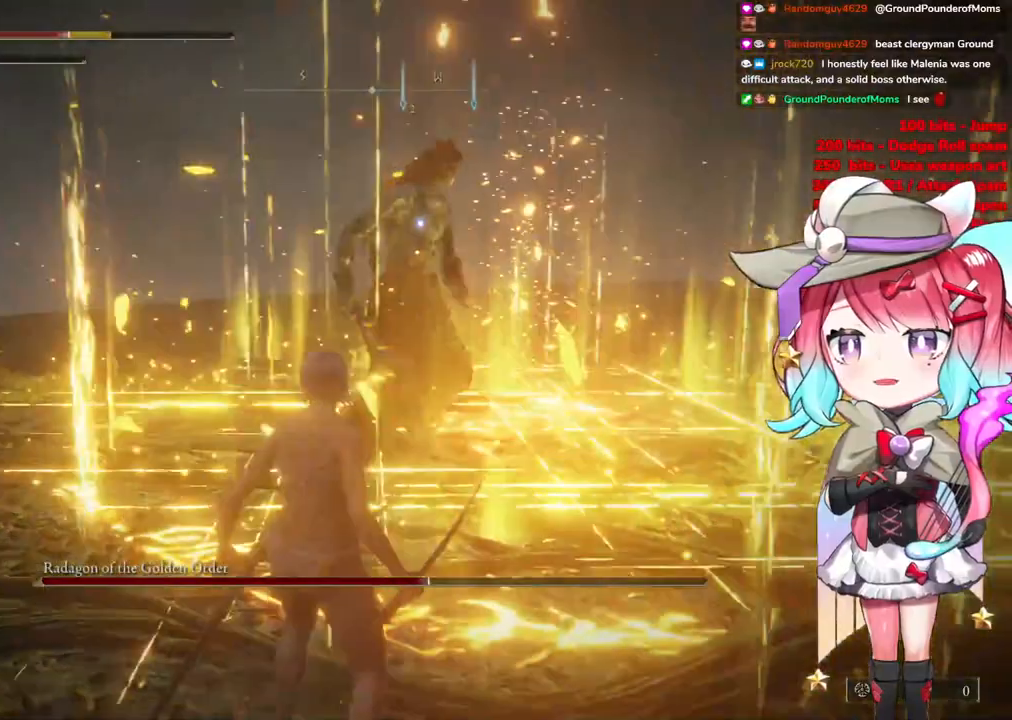
{"buttons": [], "left_stick": "down", "right_stick": "center", "events": [[17, "CIRCLE", "up"], [17, "left_stick", "down"]]}
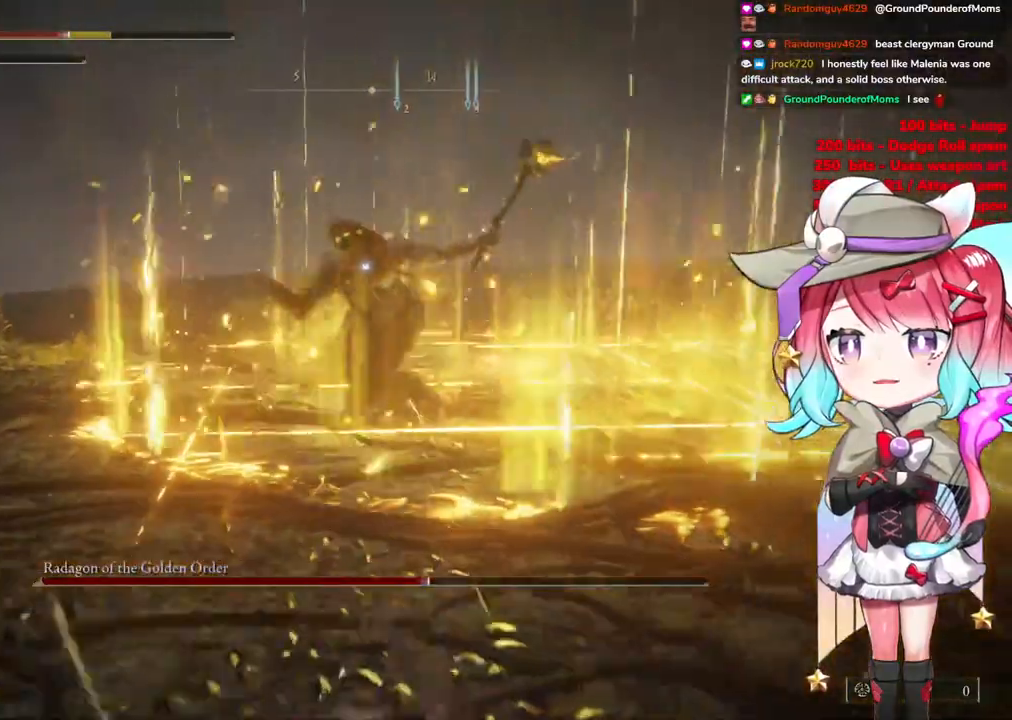
{"buttons": [], "left_stick": "down", "right_stick": "center", "events": [[50, "CIRCLE", "down"], [150, "CIRCLE", "up"]]}